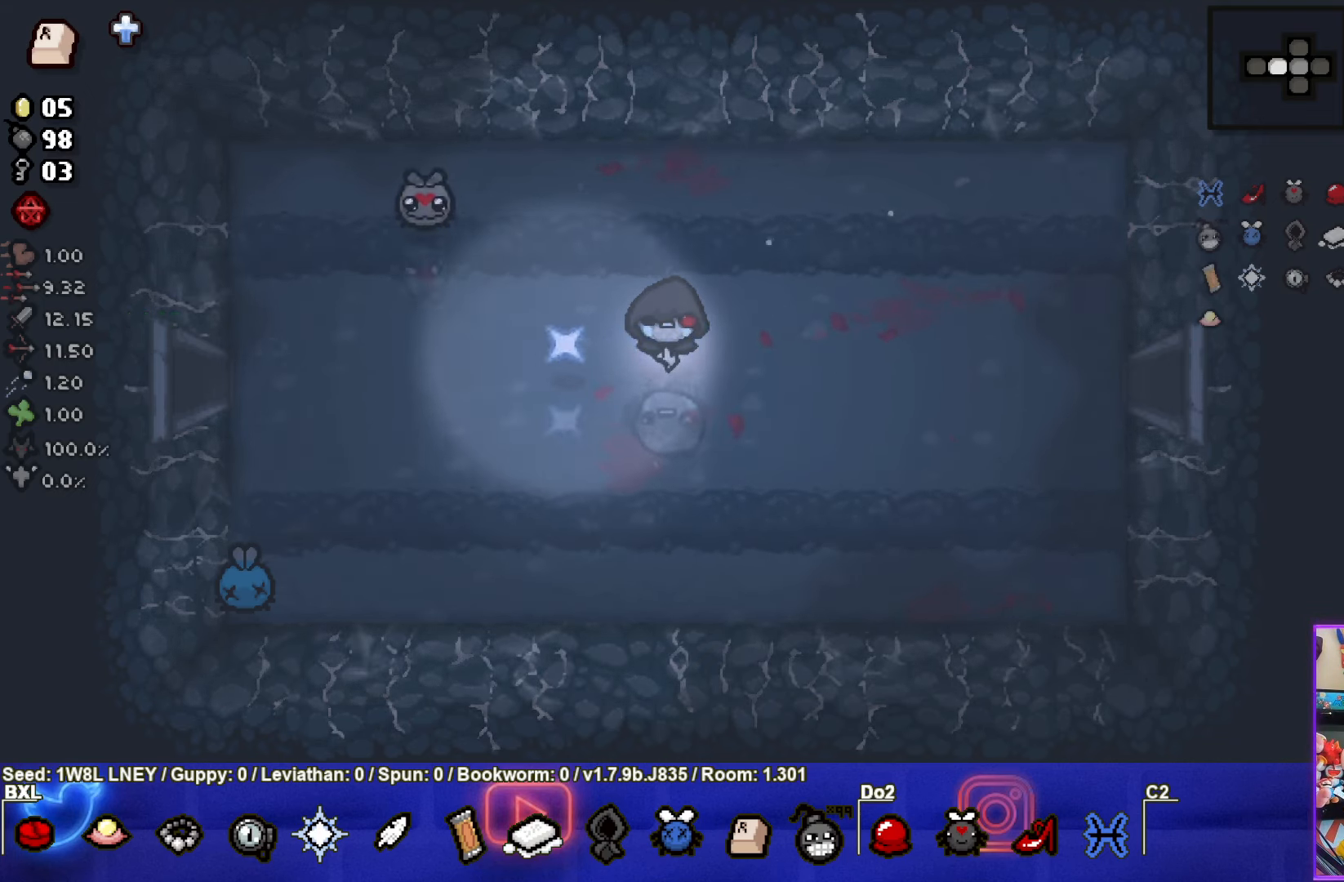
Gameplay with a controller (PlayStation layout); each line is a JSON object with the inputs held at the frame after it. "events" lists button and stick changes between this image and that frame as [ms after this image, input, new state], when the widget could be followed in between. Not read: R3 right_stick.
{"buttons": [], "left_stick": "left", "events": [[383, "left_stick", "left"]]}
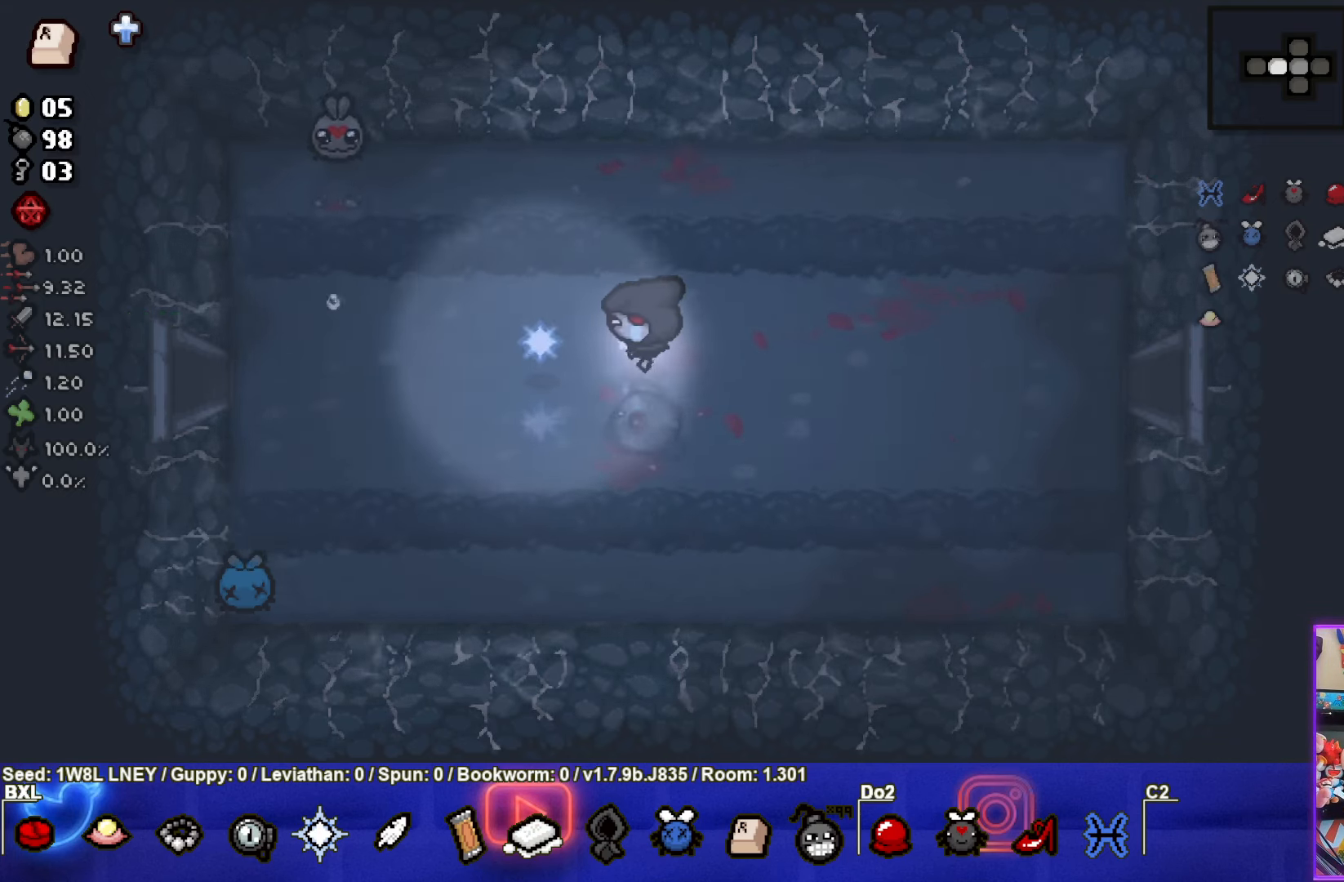
{"buttons": [], "left_stick": "center", "events": [[267, "left_stick", "center"]]}
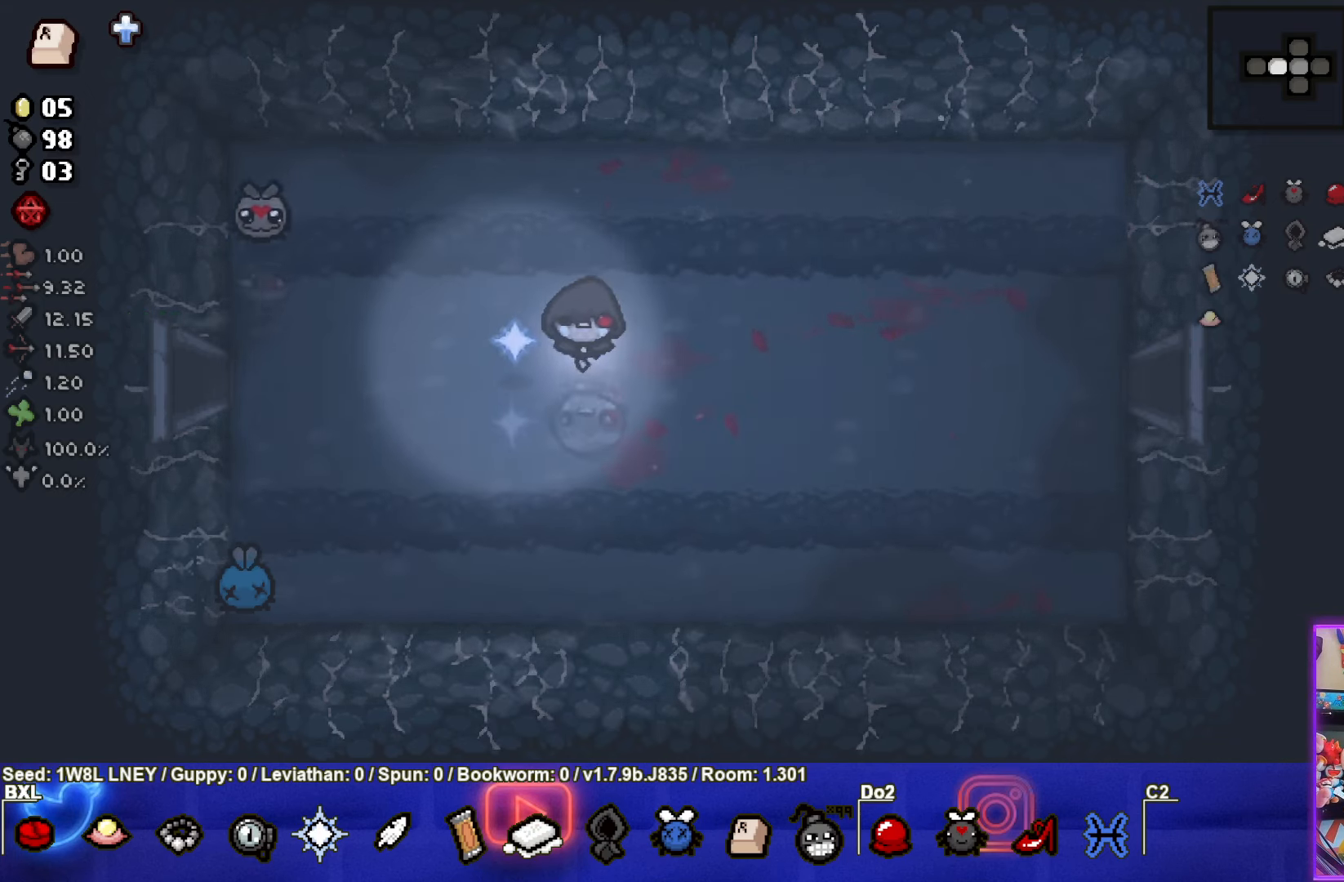
{"buttons": [], "left_stick": "center", "events": []}
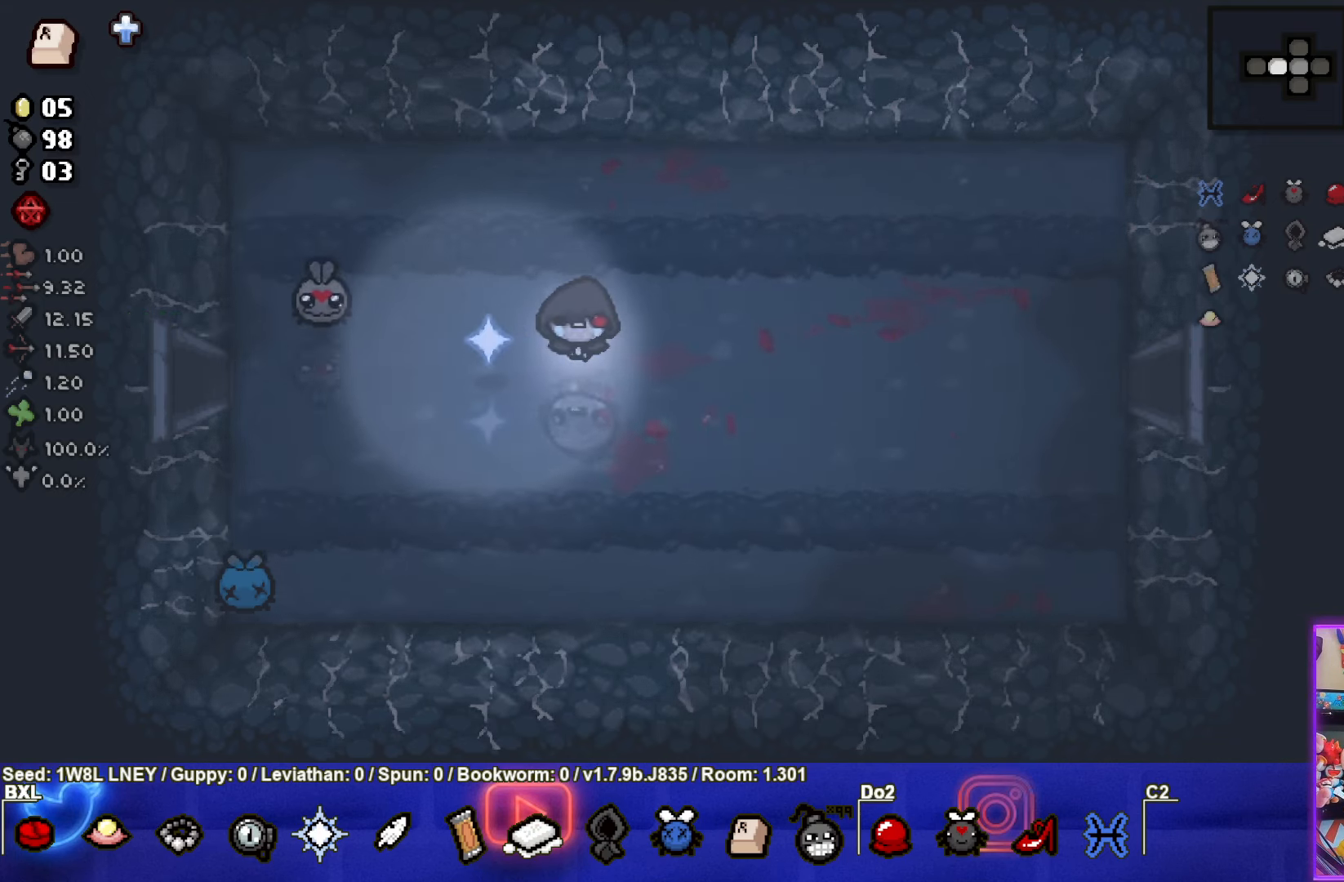
{"buttons": [], "left_stick": "center", "events": []}
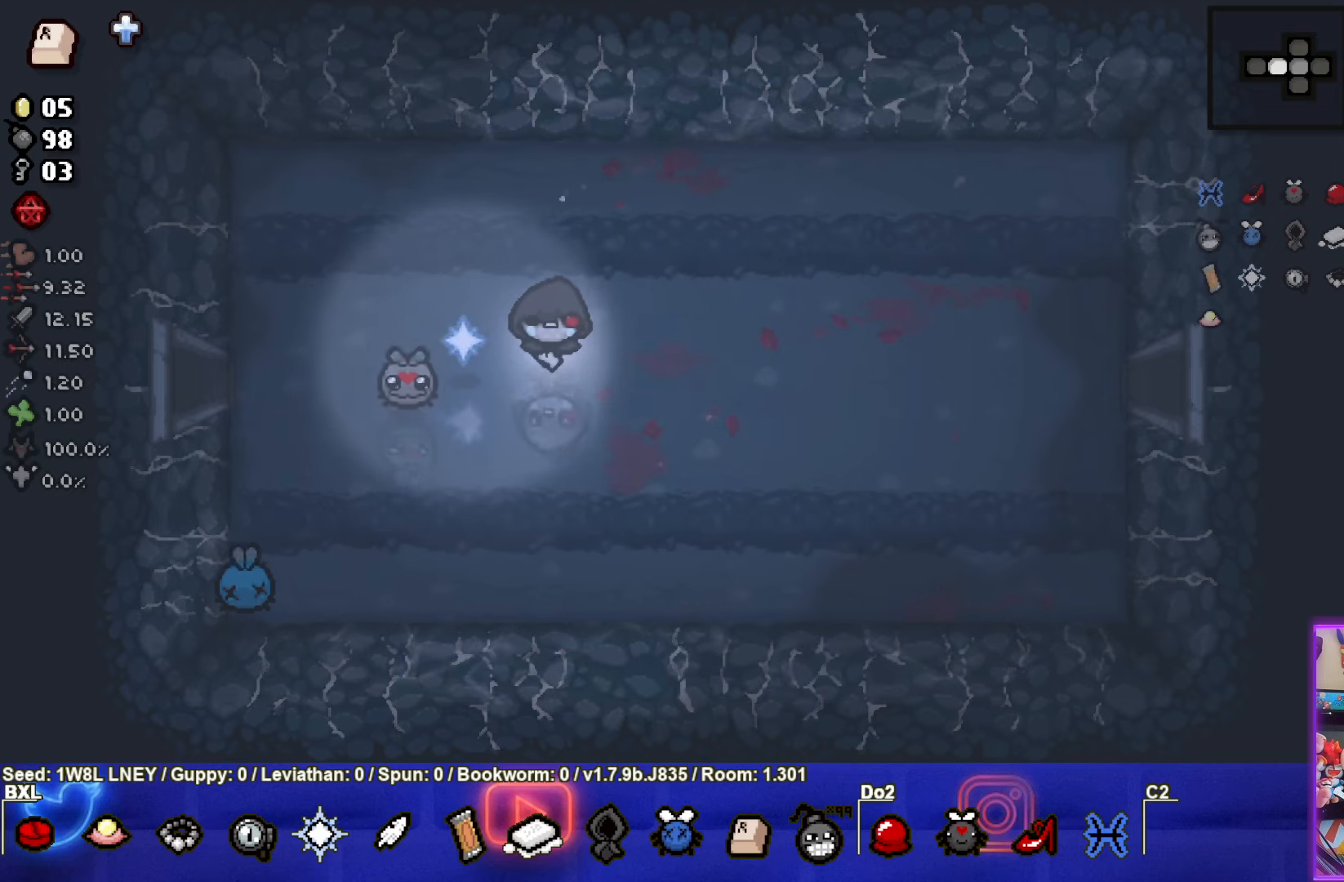
{"buttons": [], "left_stick": "left", "events": [[400, "left_stick", "left"]]}
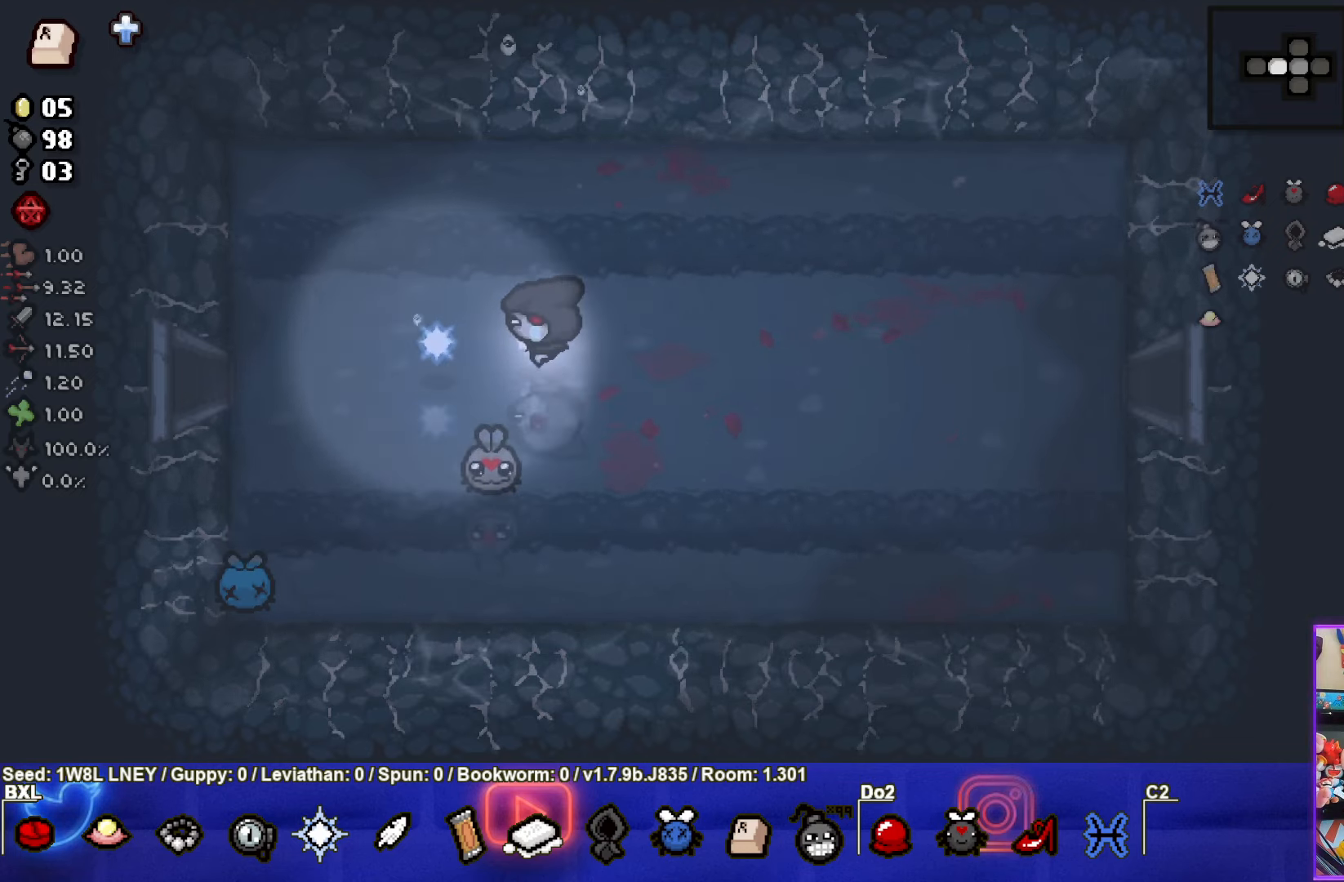
{"buttons": [], "left_stick": "left", "events": []}
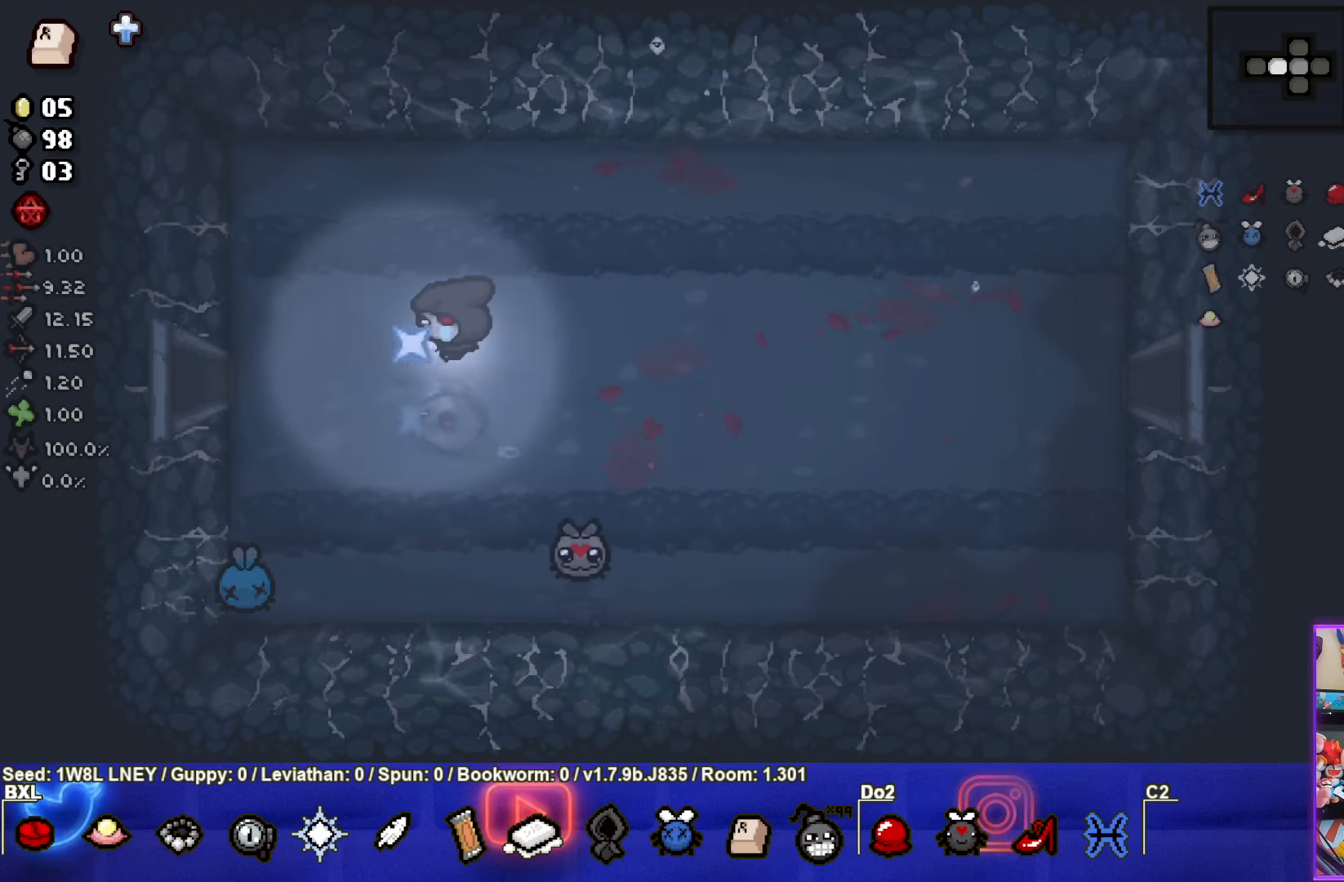
{"buttons": [], "left_stick": "center", "events": [[384, "left_stick", "center"]]}
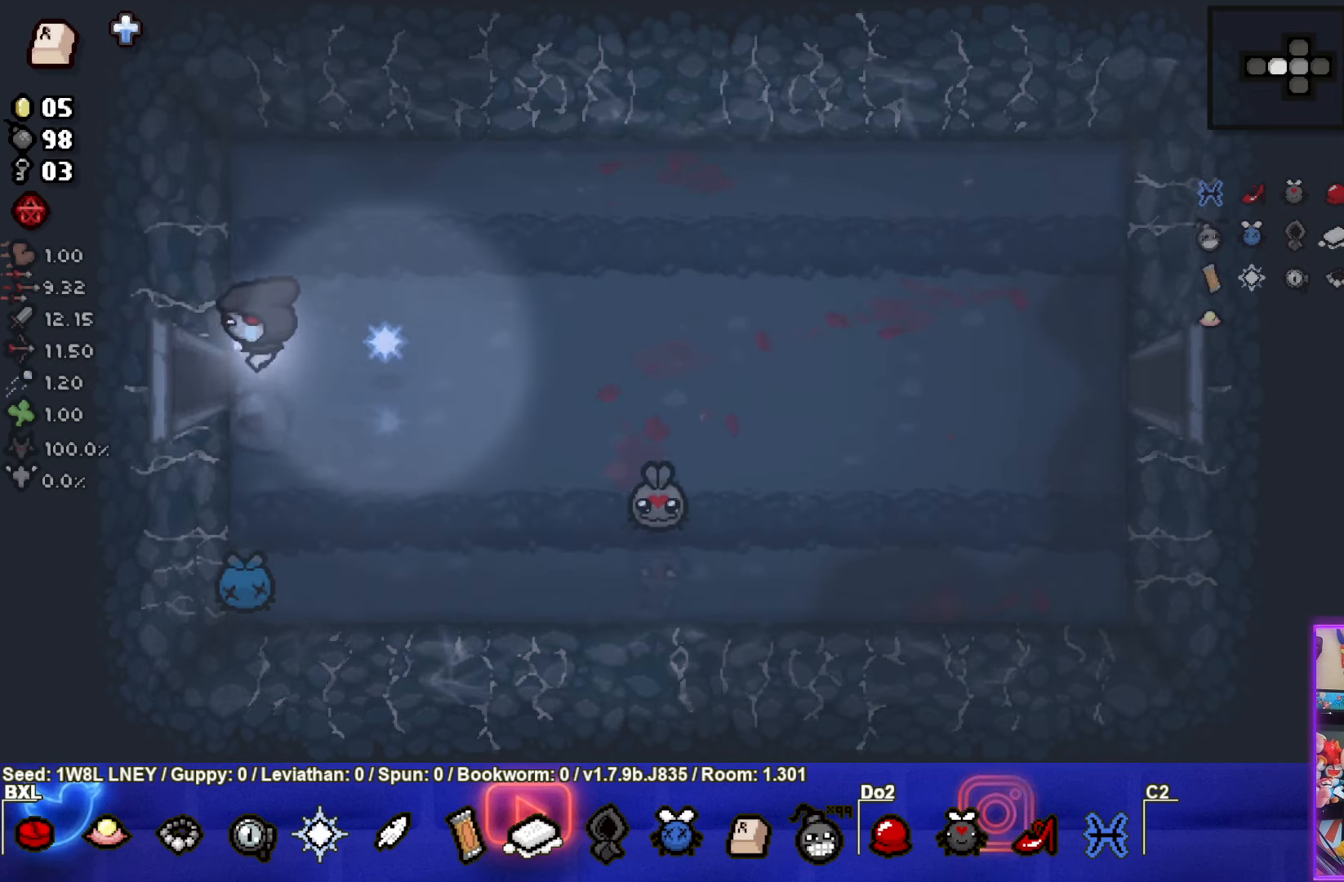
{"buttons": [], "left_stick": "left", "events": [[200, "left_stick", "left"]]}
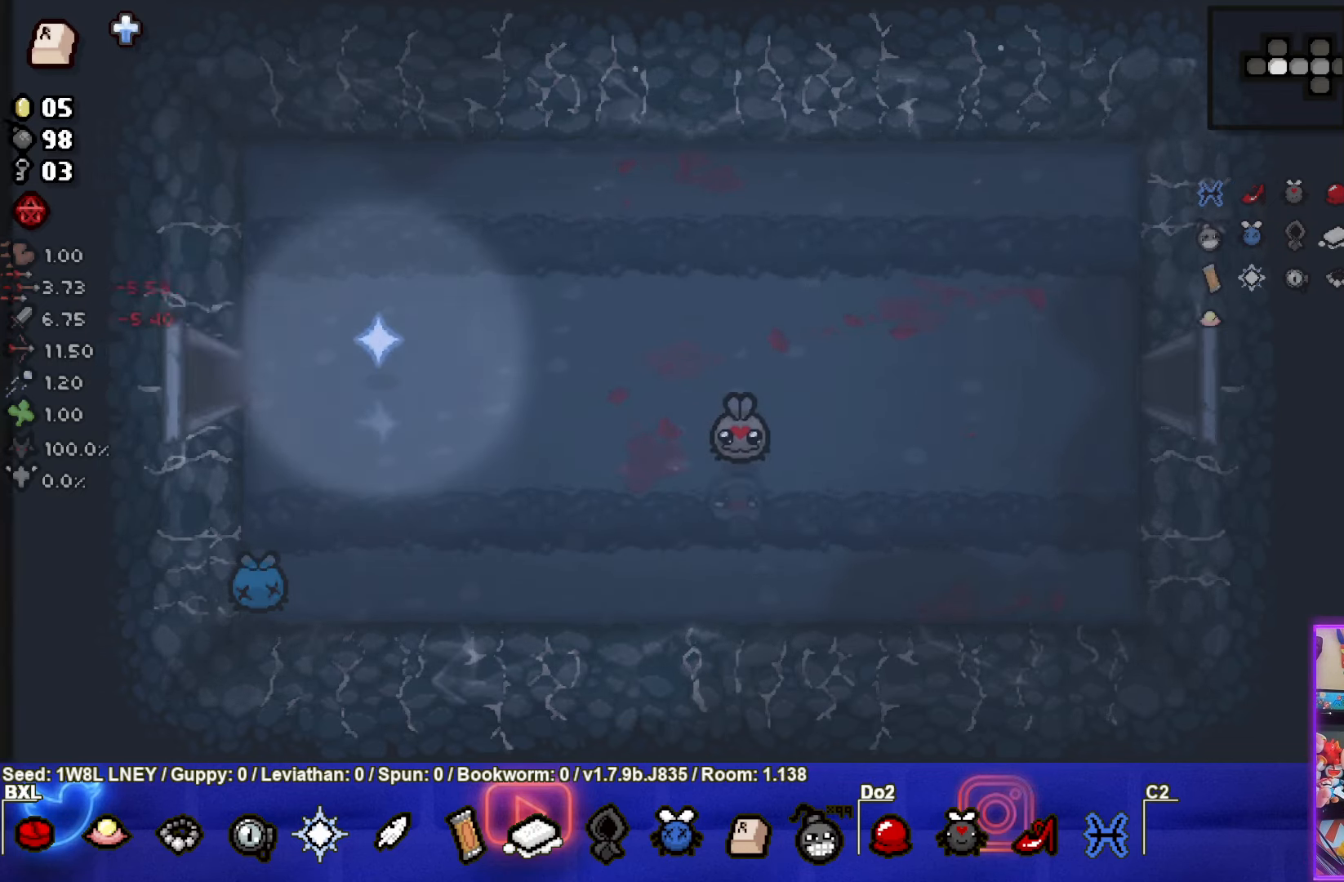
{"buttons": ["SQUARE"], "left_stick": "right", "events": [[34, "SQUARE", "down"], [50, "left_stick", "right"]]}
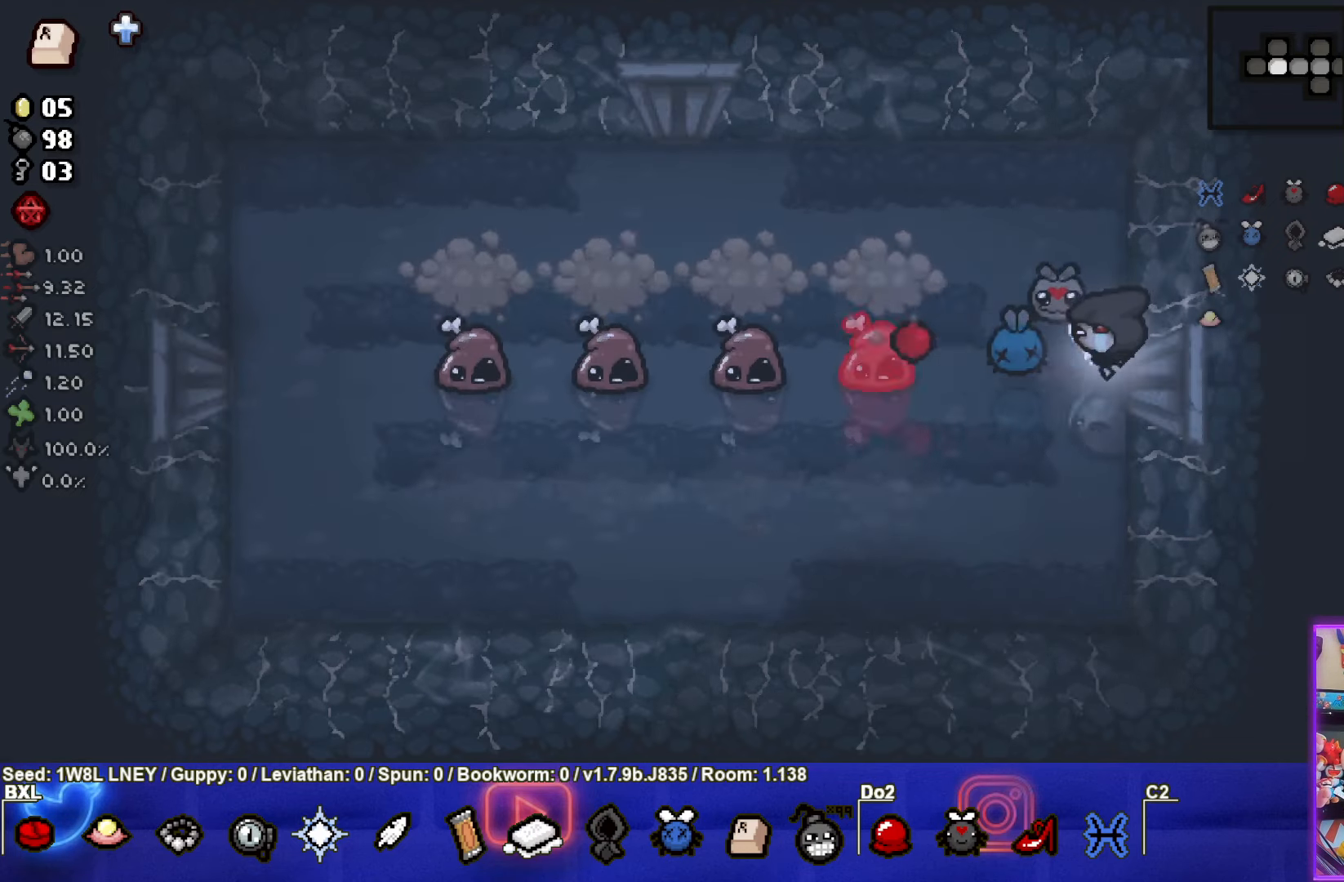
{"buttons": ["SQUARE"], "left_stick": "center", "events": [[200, "left_stick", "center"]]}
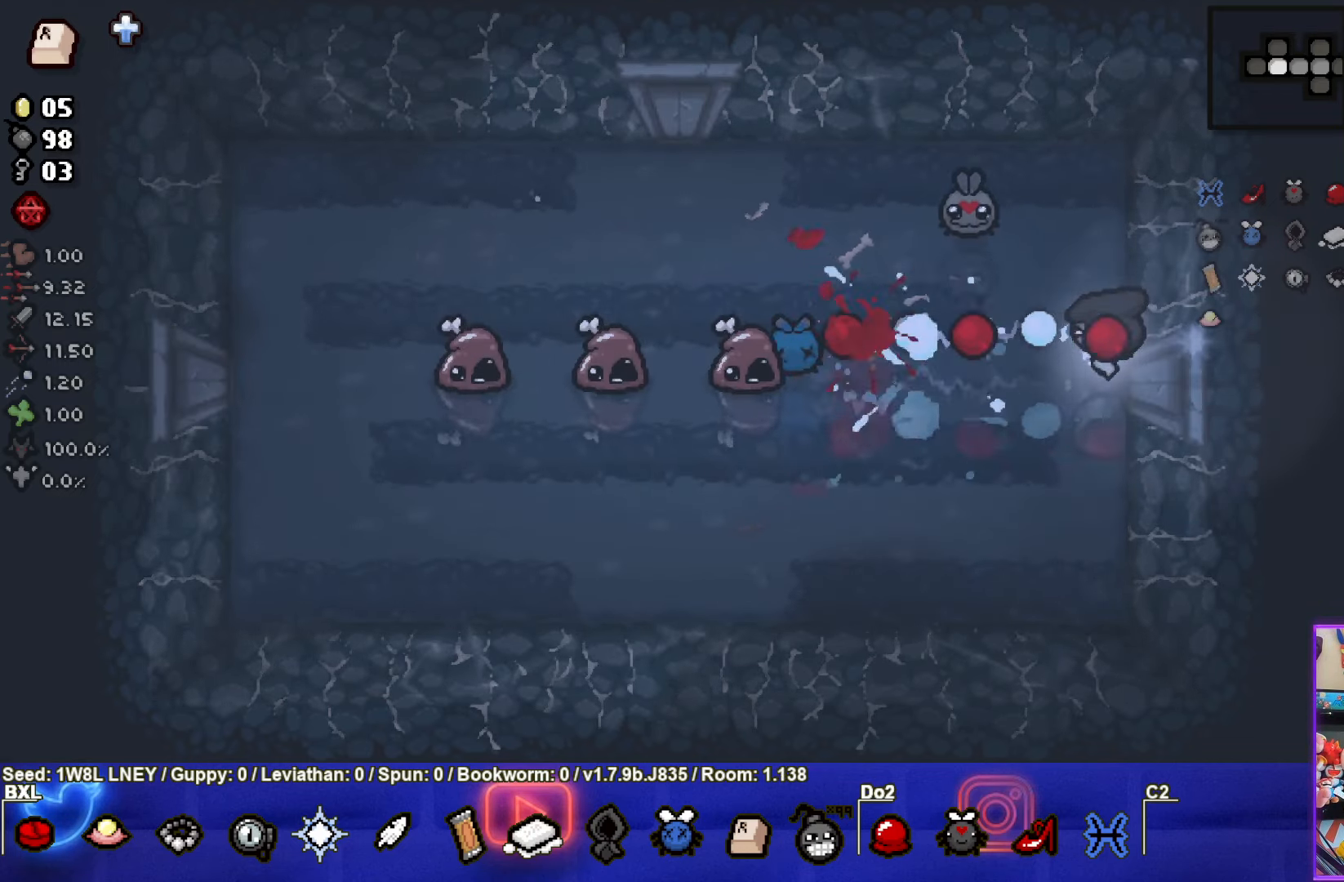
{"buttons": ["SQUARE"], "left_stick": "center", "events": []}
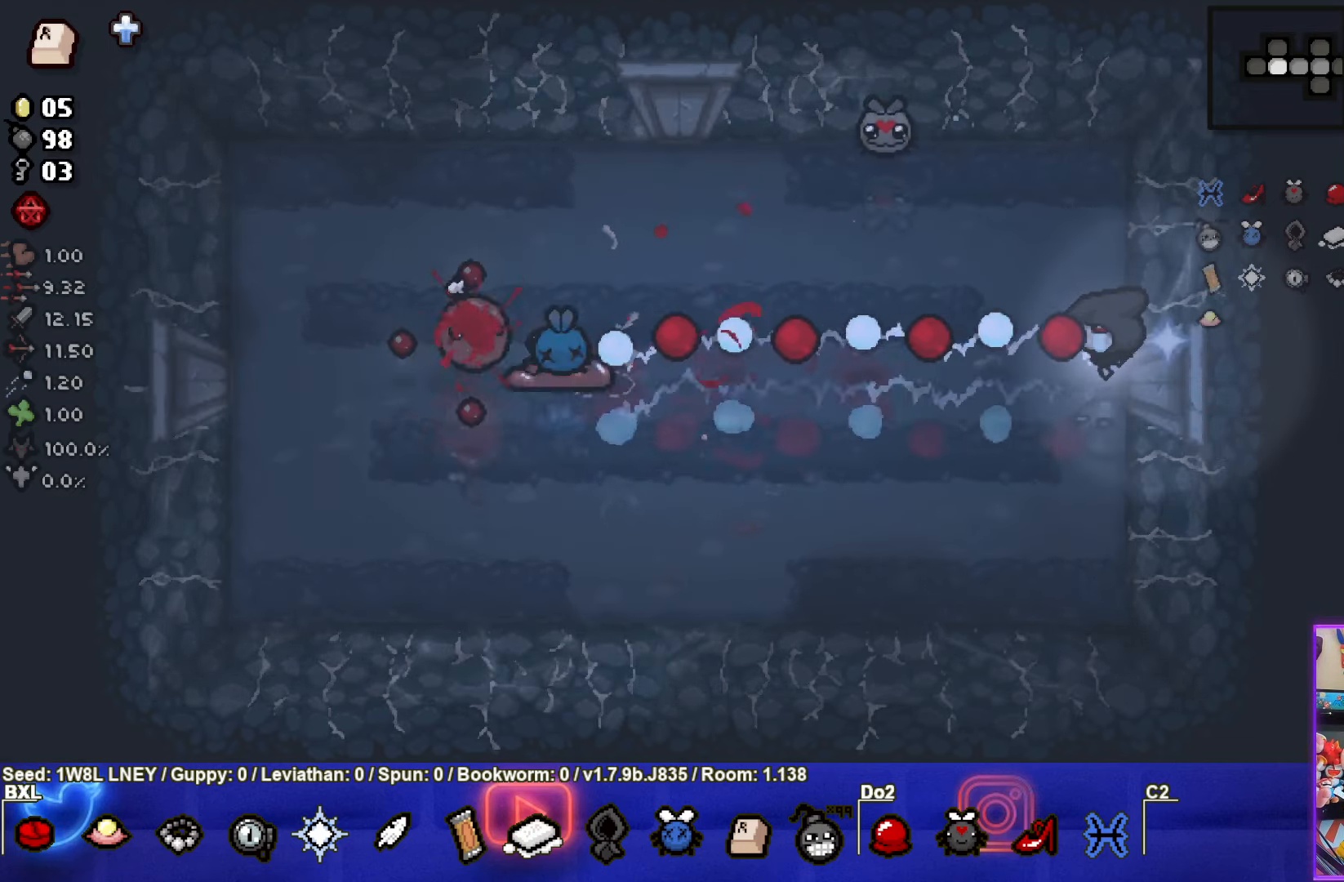
{"buttons": [], "left_stick": "up", "events": [[433, "left_stick", "up"], [466, "SQUARE", "up"]]}
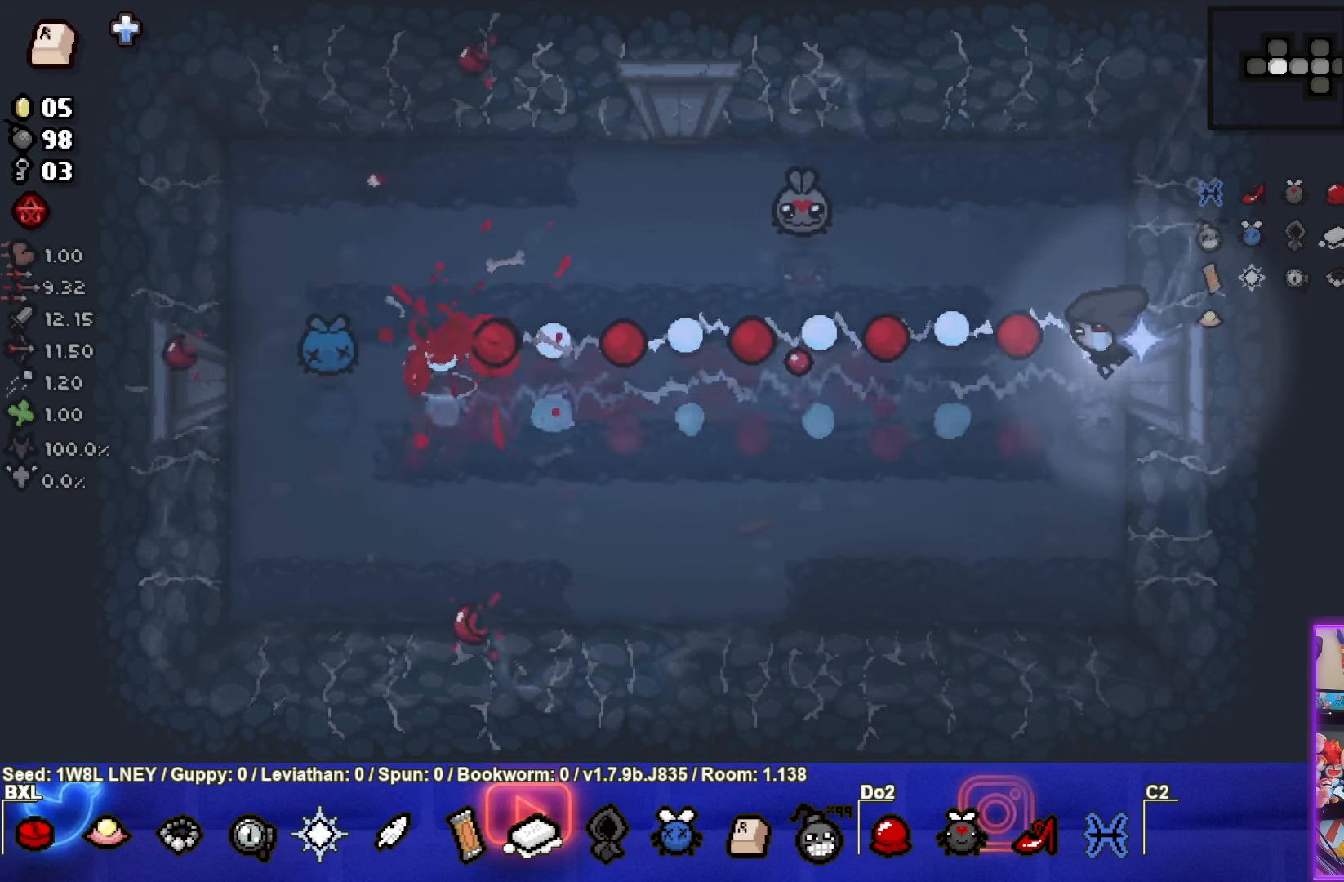
{"buttons": [], "left_stick": "up-left", "events": [[366, "left_stick", "up-left"]]}
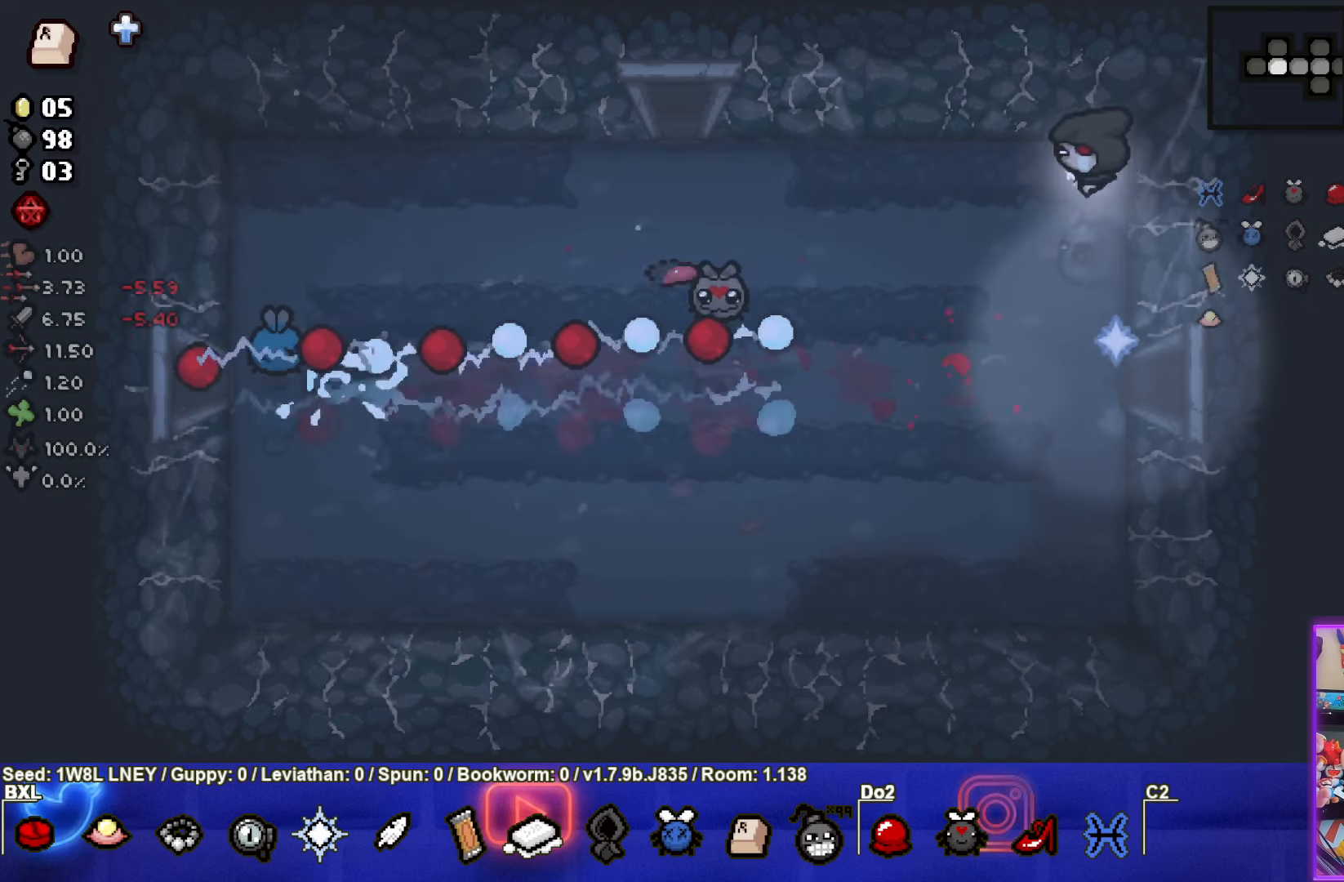
{"buttons": [], "left_stick": "center", "events": [[66, "left_stick", "down-left"], [466, "left_stick", "center"]]}
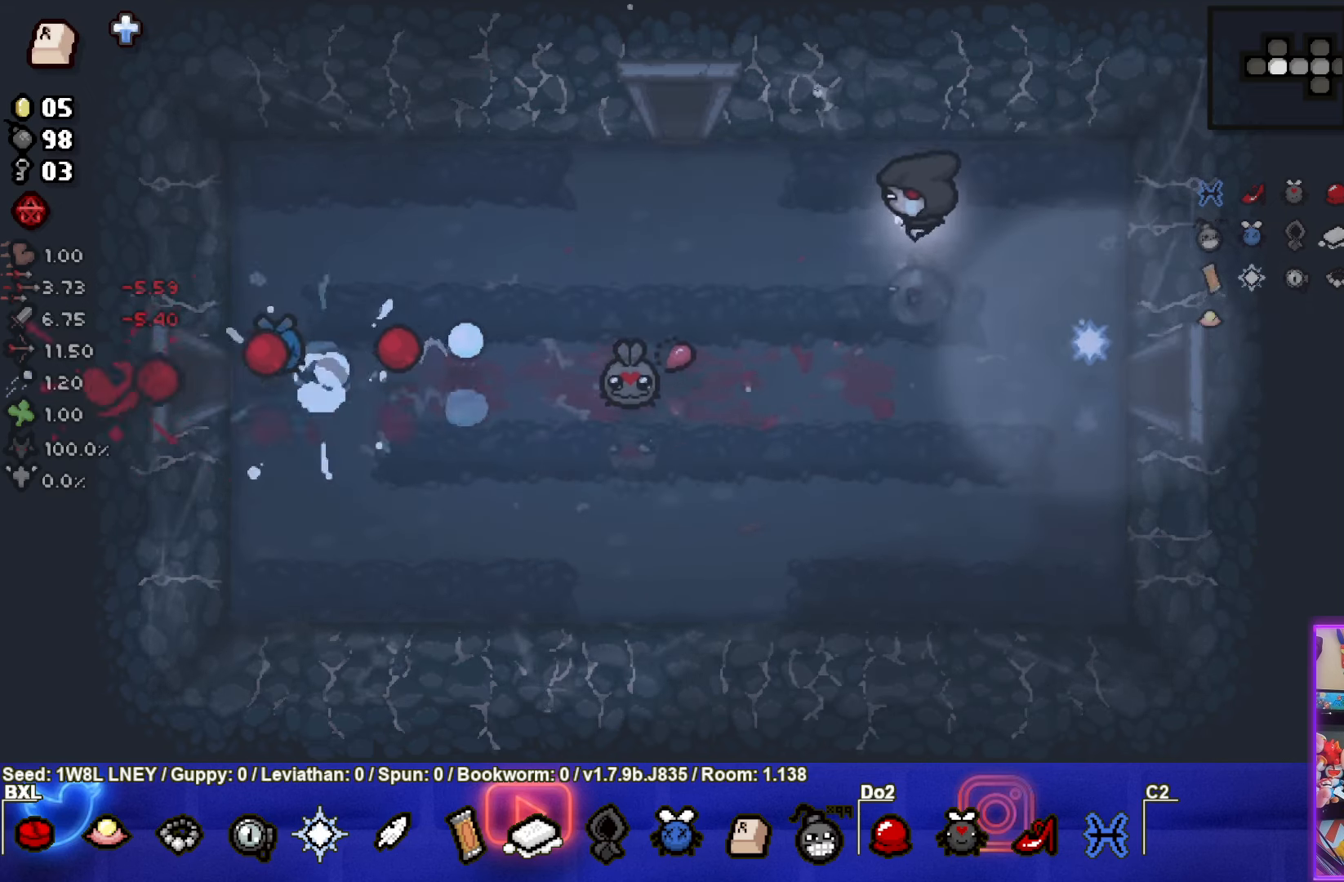
{"buttons": [], "left_stick": "center", "events": []}
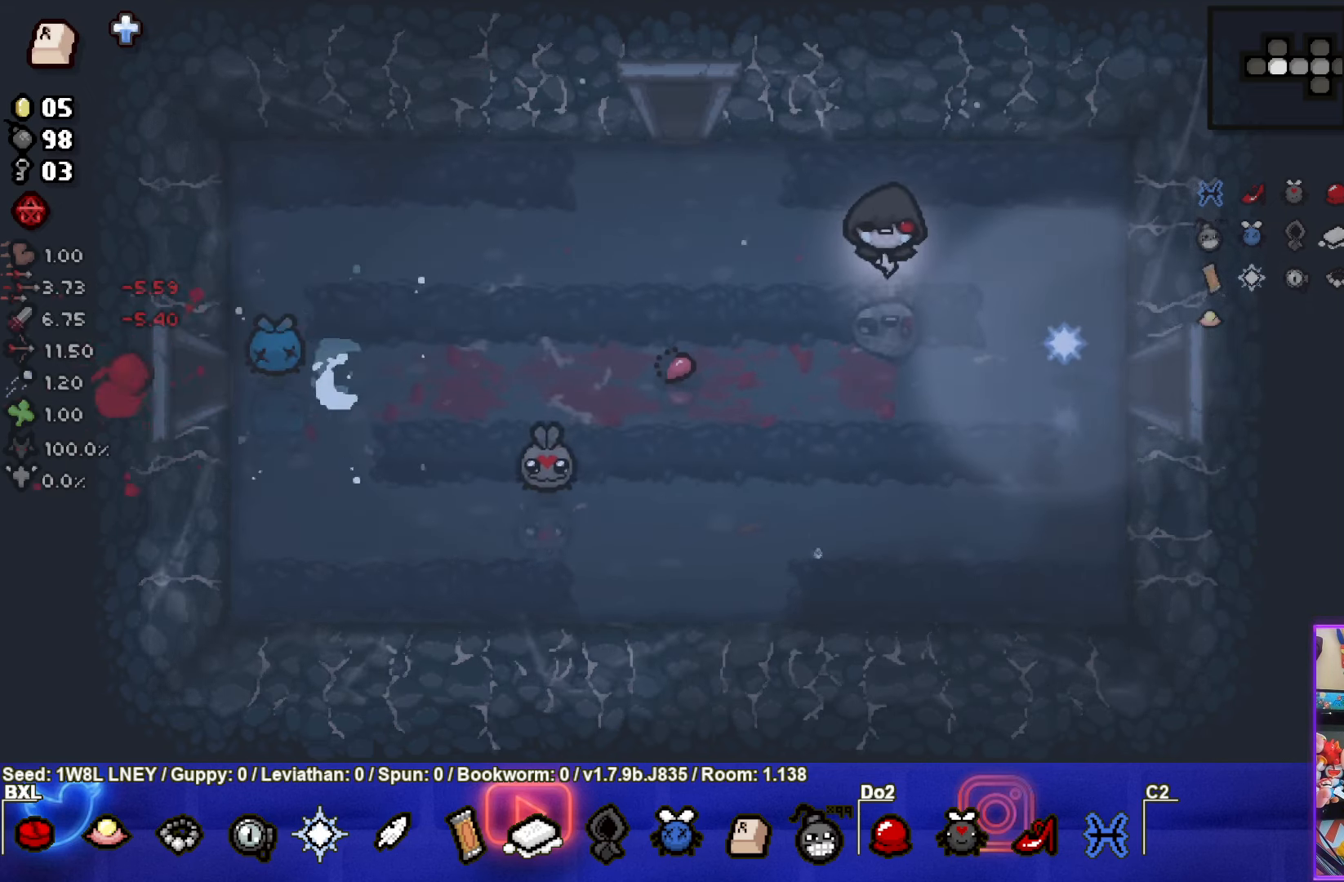
{"buttons": [], "left_stick": "center", "events": []}
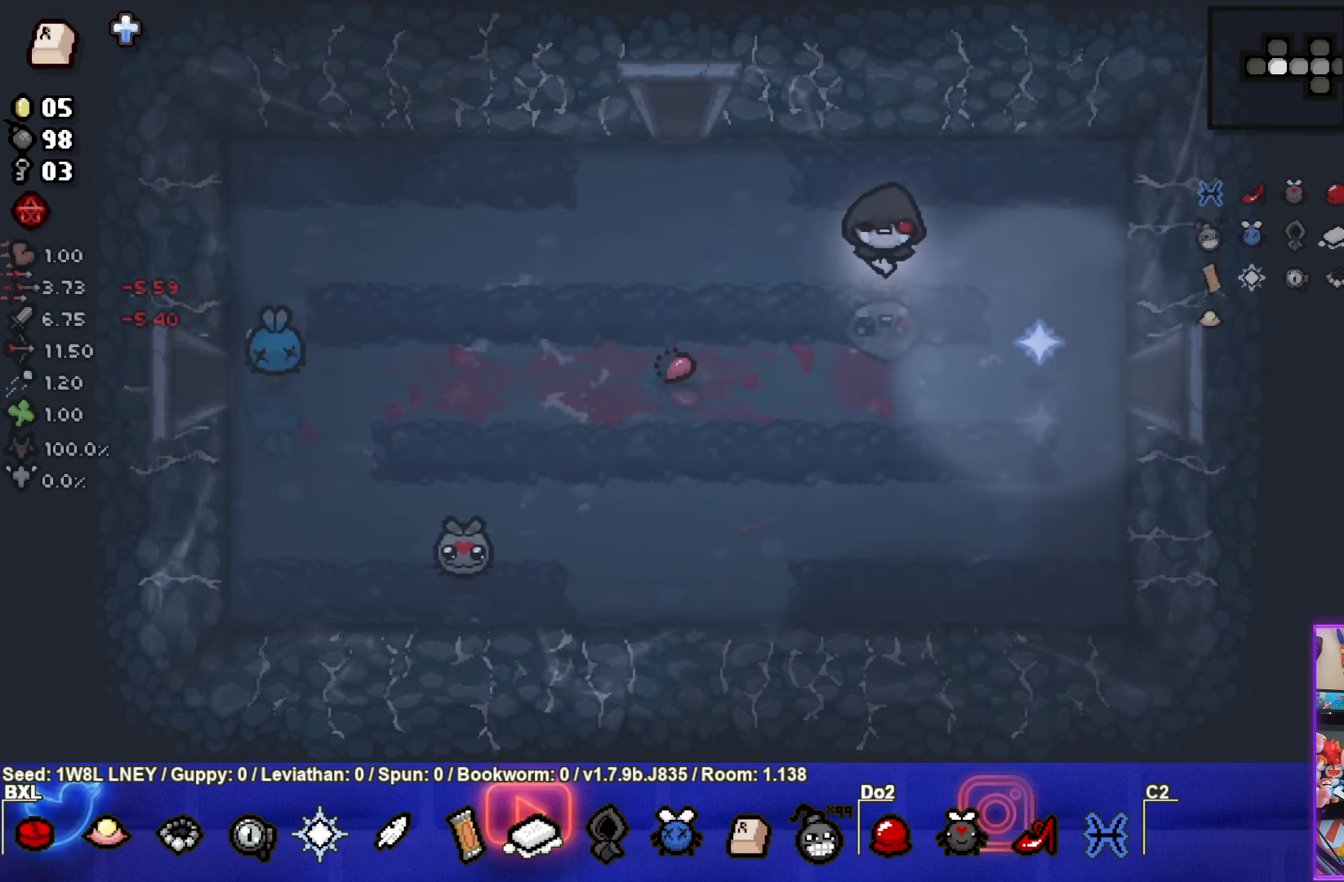
{"buttons": [], "left_stick": "center", "events": []}
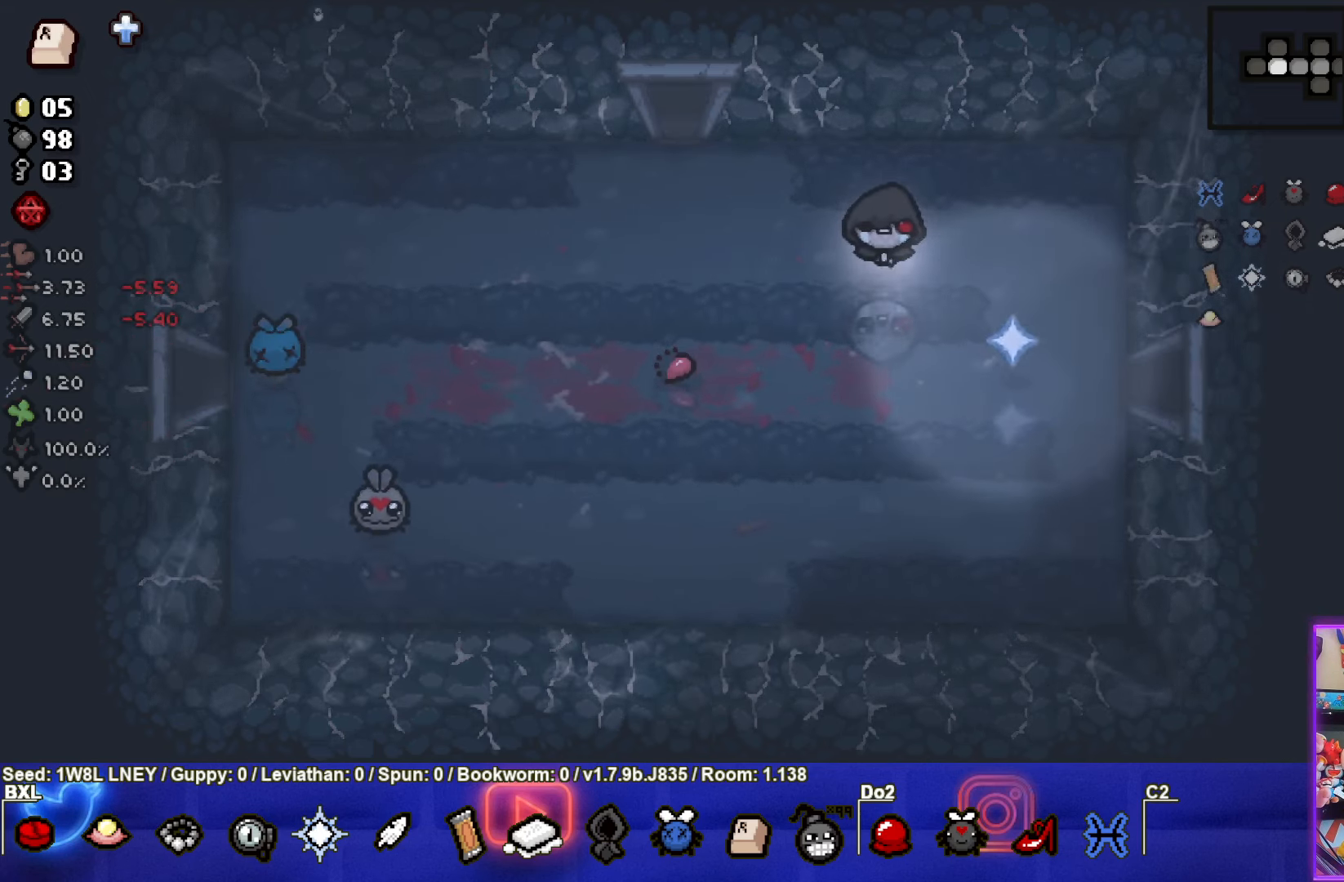
{"buttons": [], "left_stick": "center", "events": []}
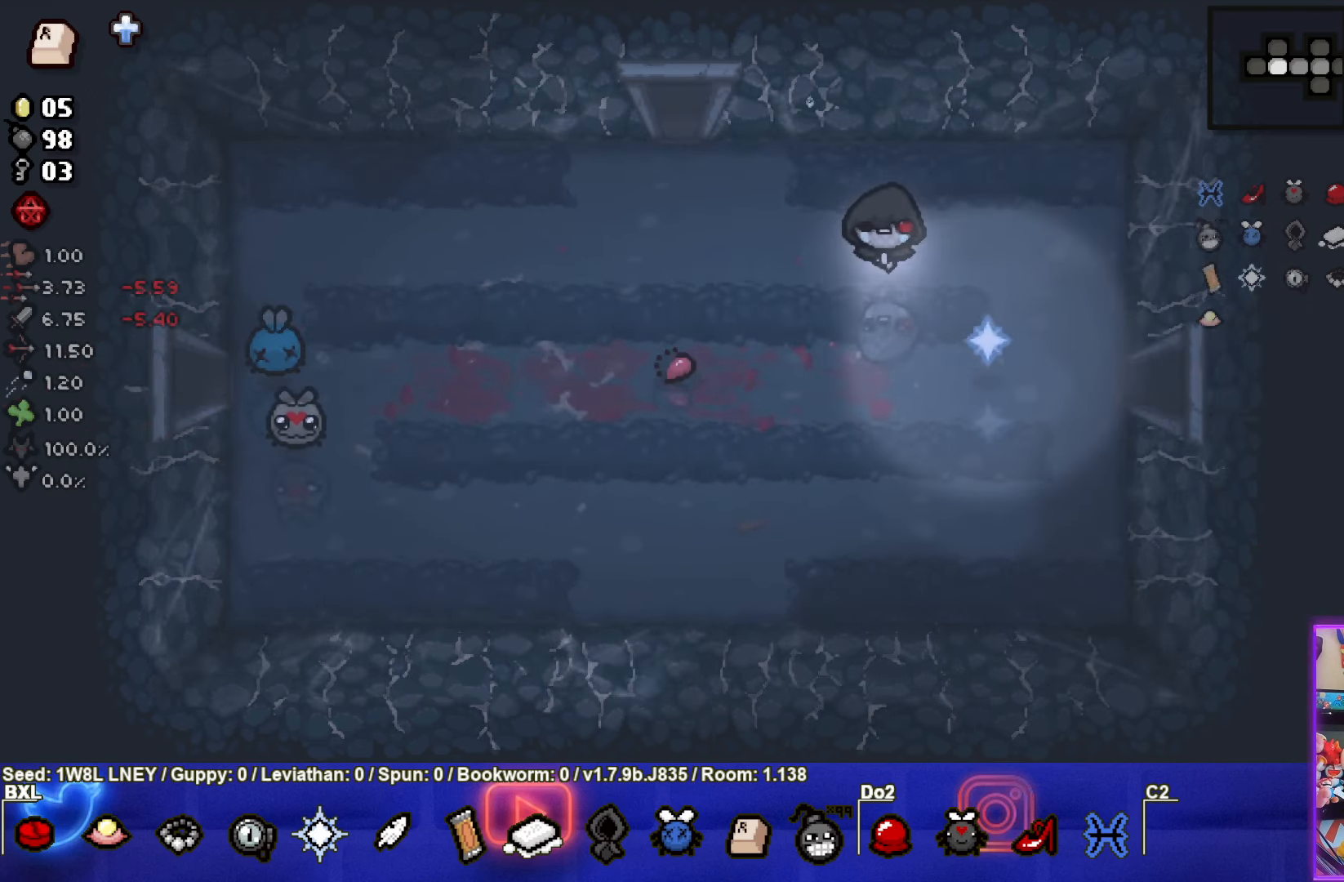
{"buttons": [], "left_stick": "center", "events": []}
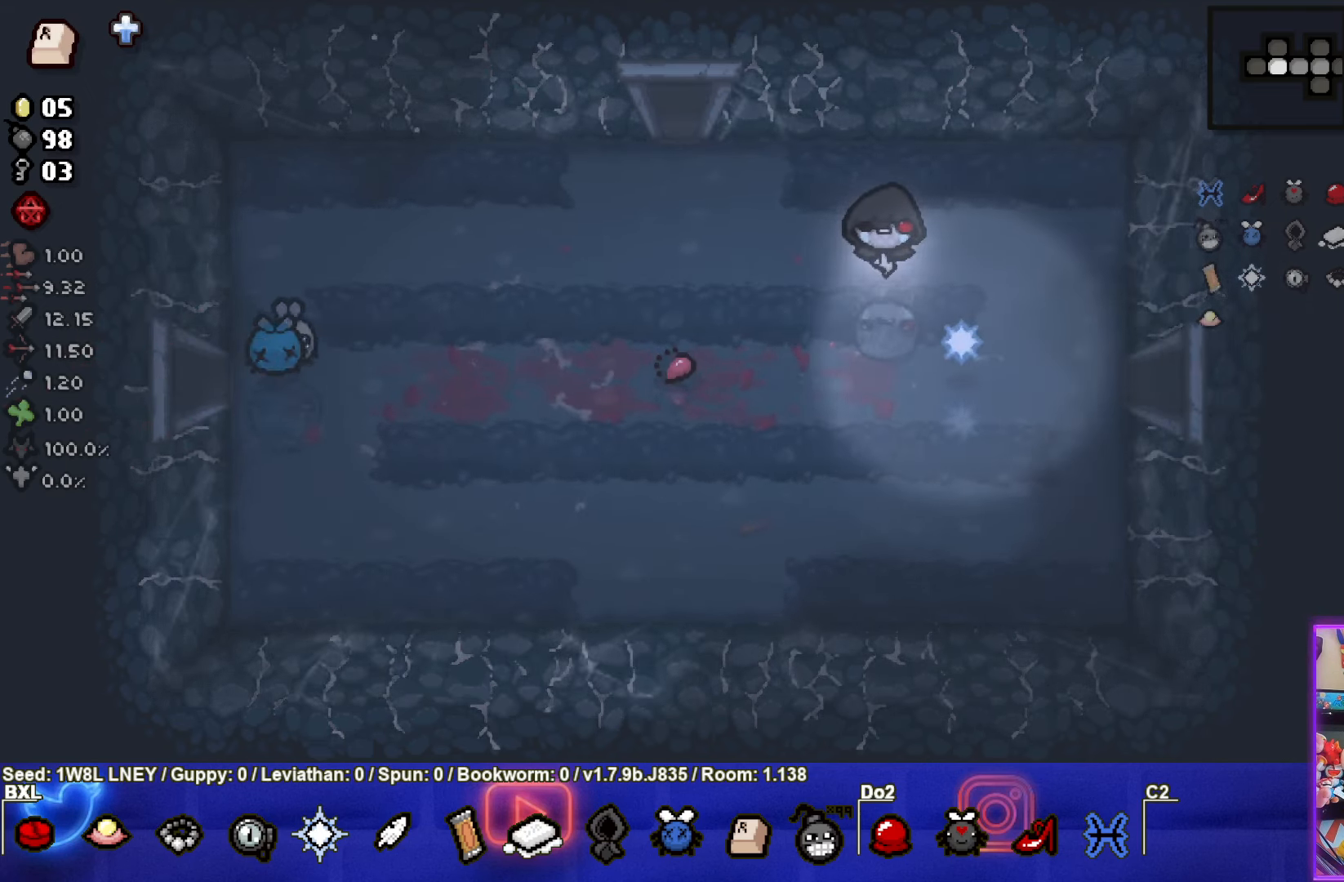
{"buttons": [], "left_stick": "down", "events": [[316, "left_stick", "down"]]}